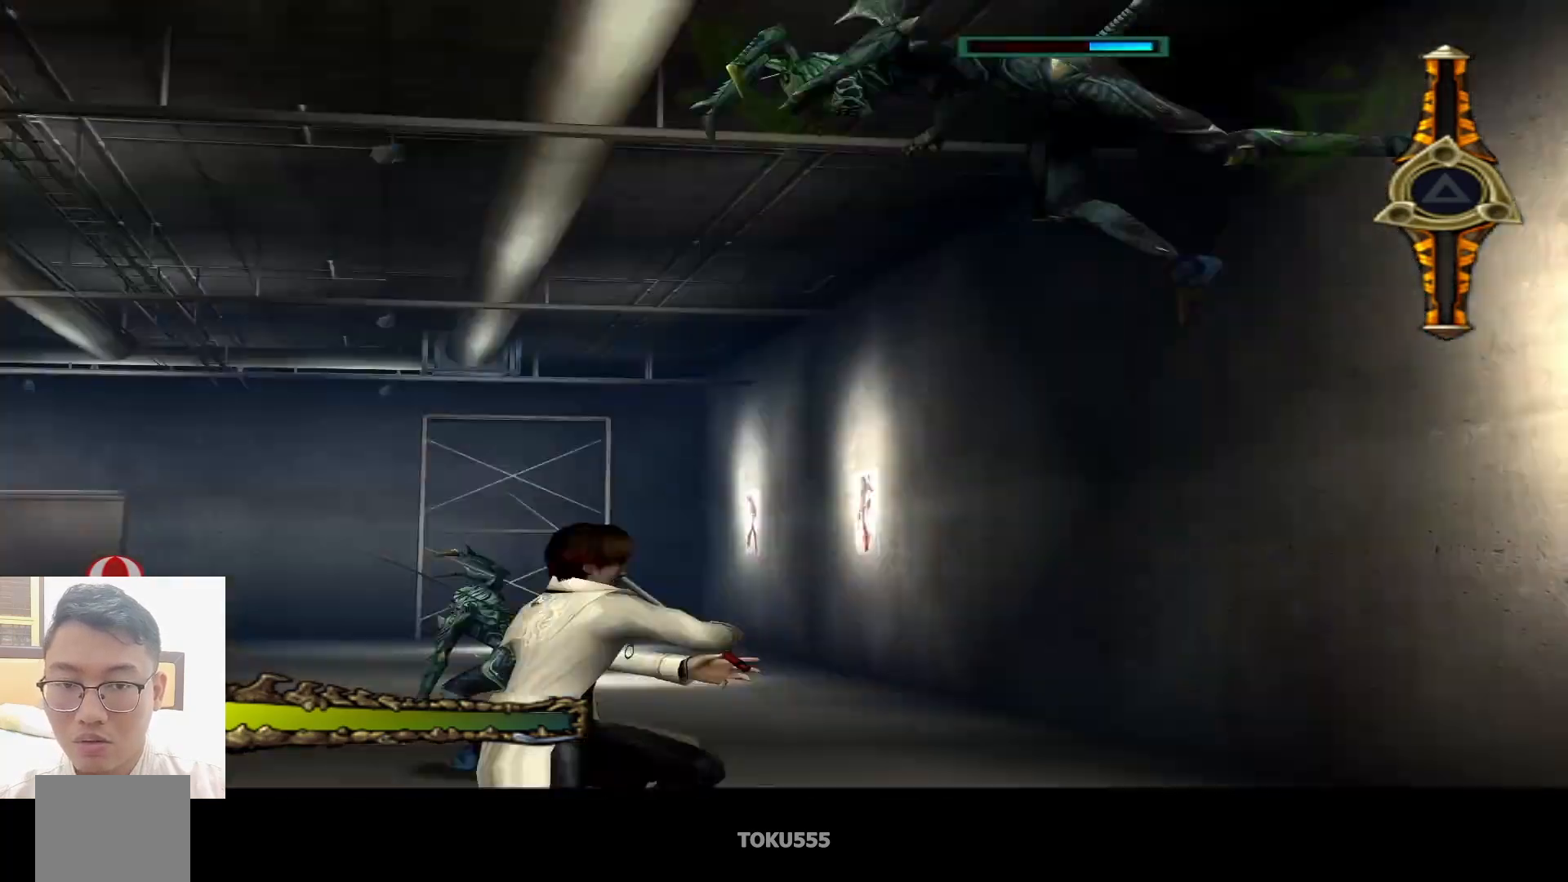
Gameplay with a controller (PlayStation layout); each line is a JSON object with the inputs held at the frame after it. "events" lists button and stick changes between this image and that frame as [ms after this image, input, new state], when the widget could be followed in between. Not read: L1 right_stick.
{"buttons": ["CIRCLE"], "left_stick": "center", "events": [[400, "CIRCLE", "down"]]}
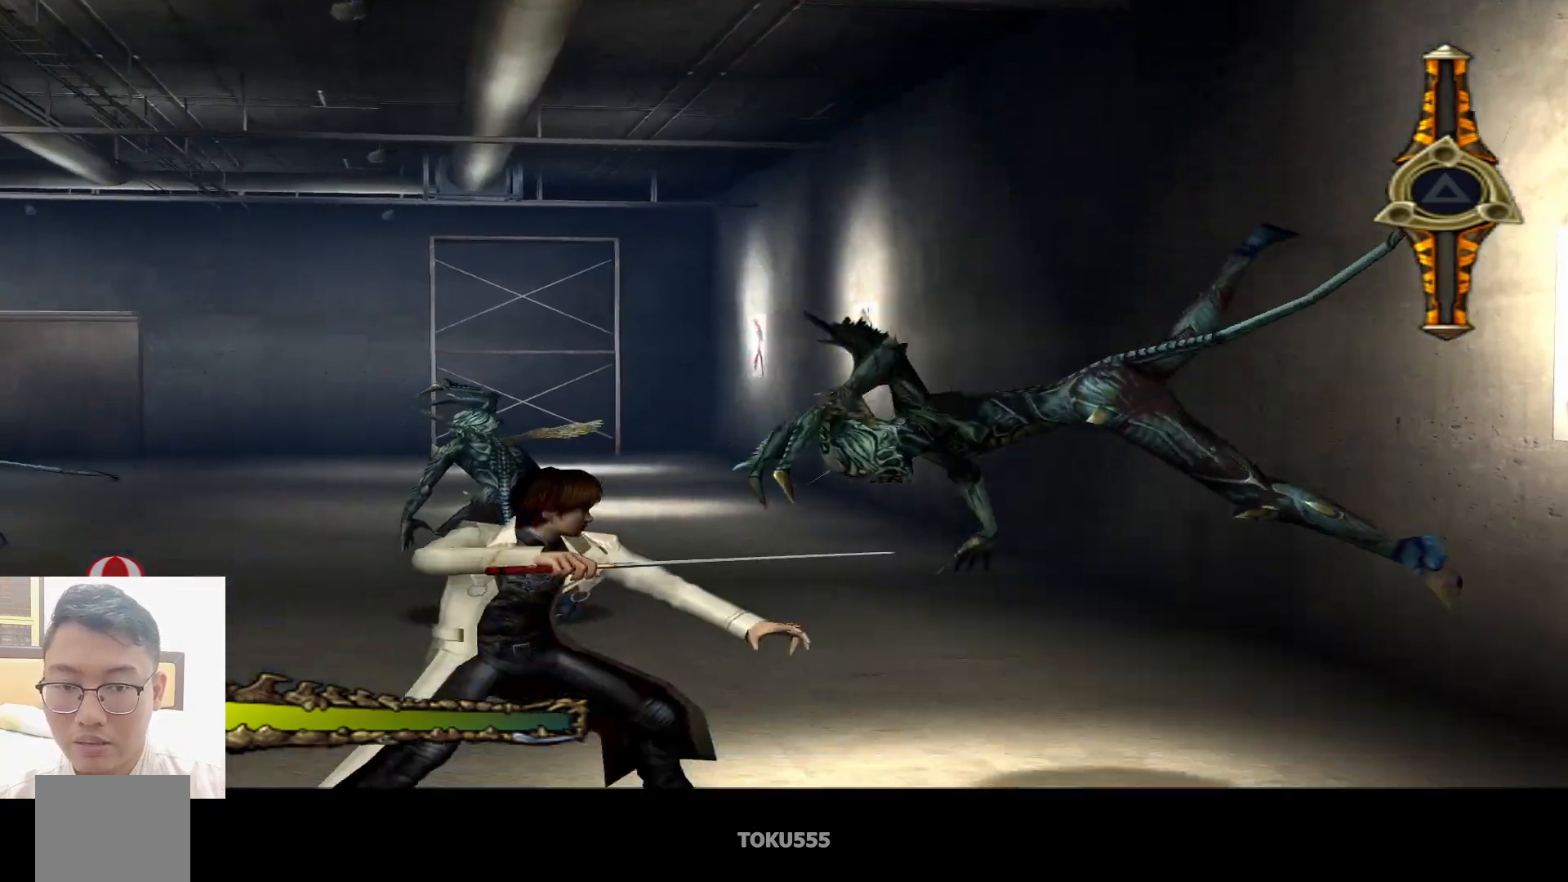
{"buttons": [], "left_stick": "left", "events": [[67, "CIRCLE", "up"], [367, "left_stick", "down-left"], [484, "left_stick", "left"]]}
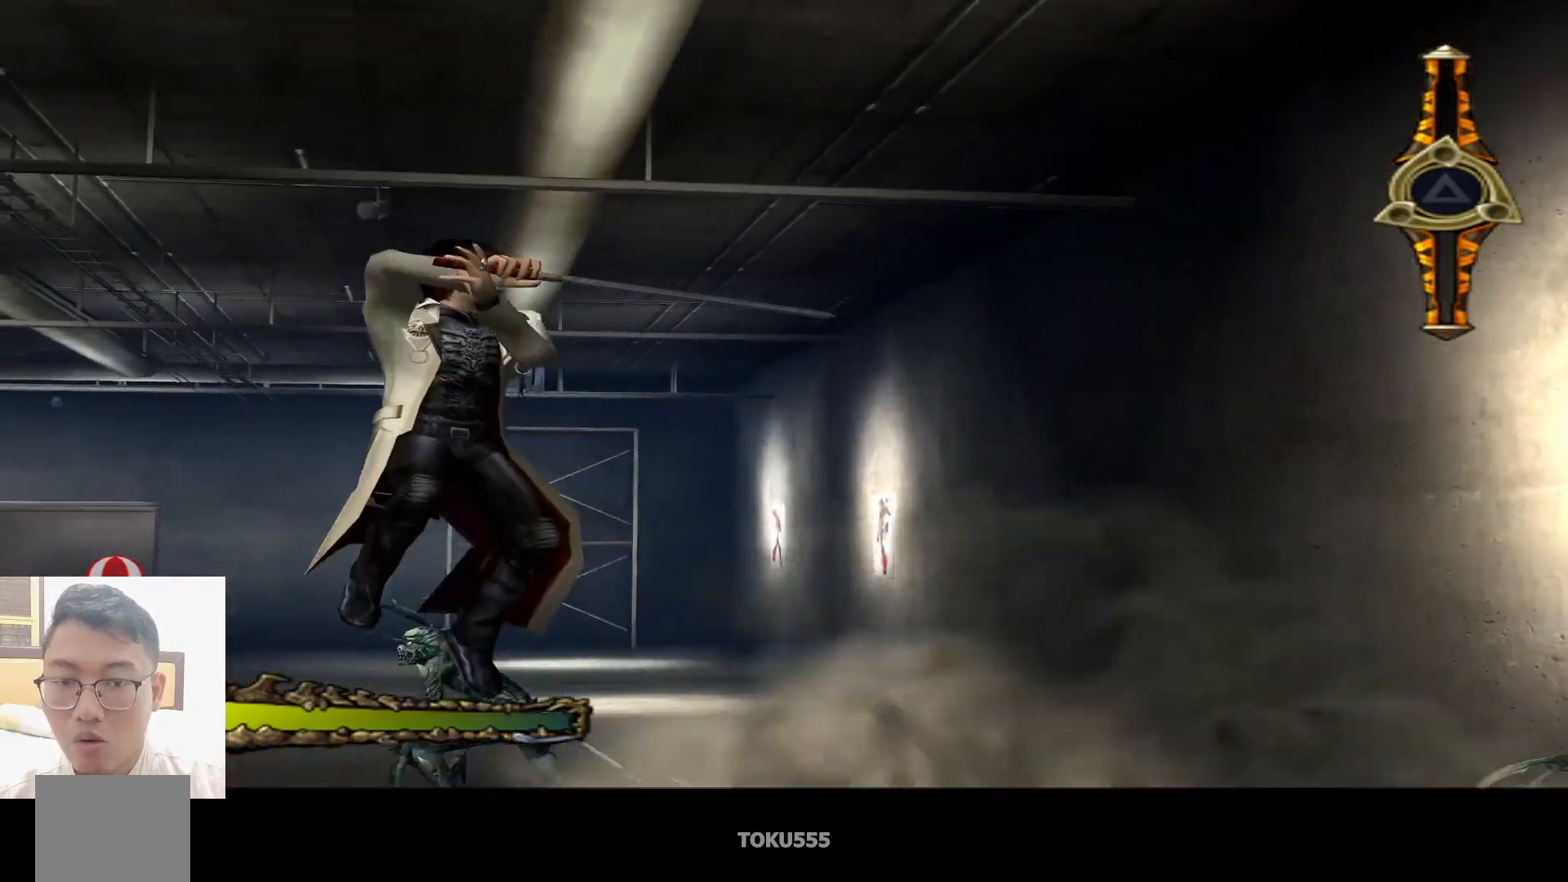
{"buttons": [], "left_stick": "down-left", "events": [[167, "left_stick", "down-left"]]}
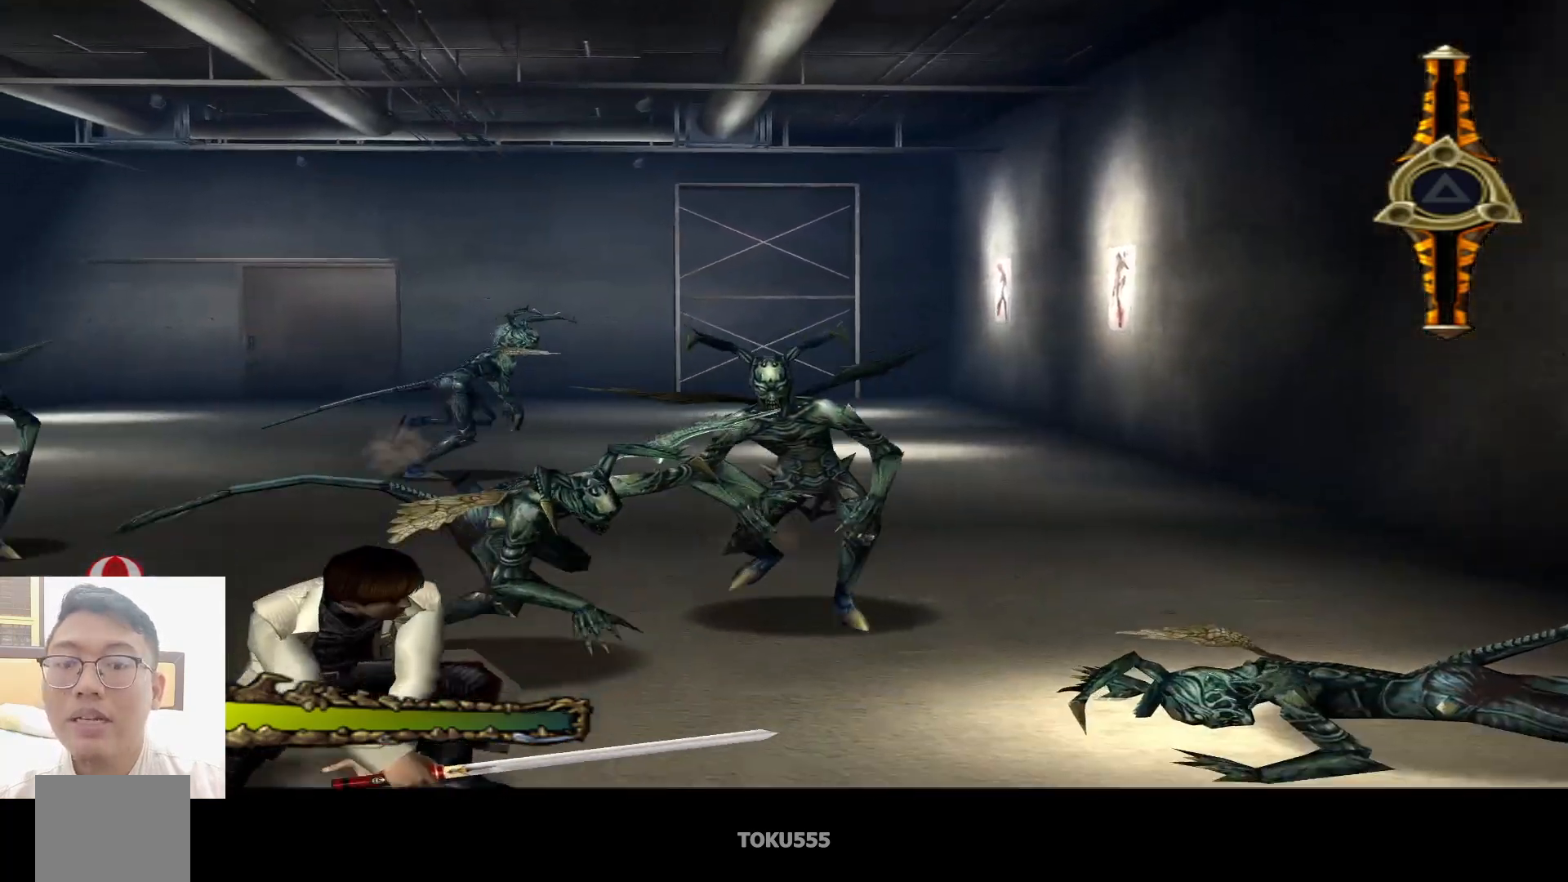
{"buttons": [], "left_stick": "down", "events": [[17, "left_stick", "down"]]}
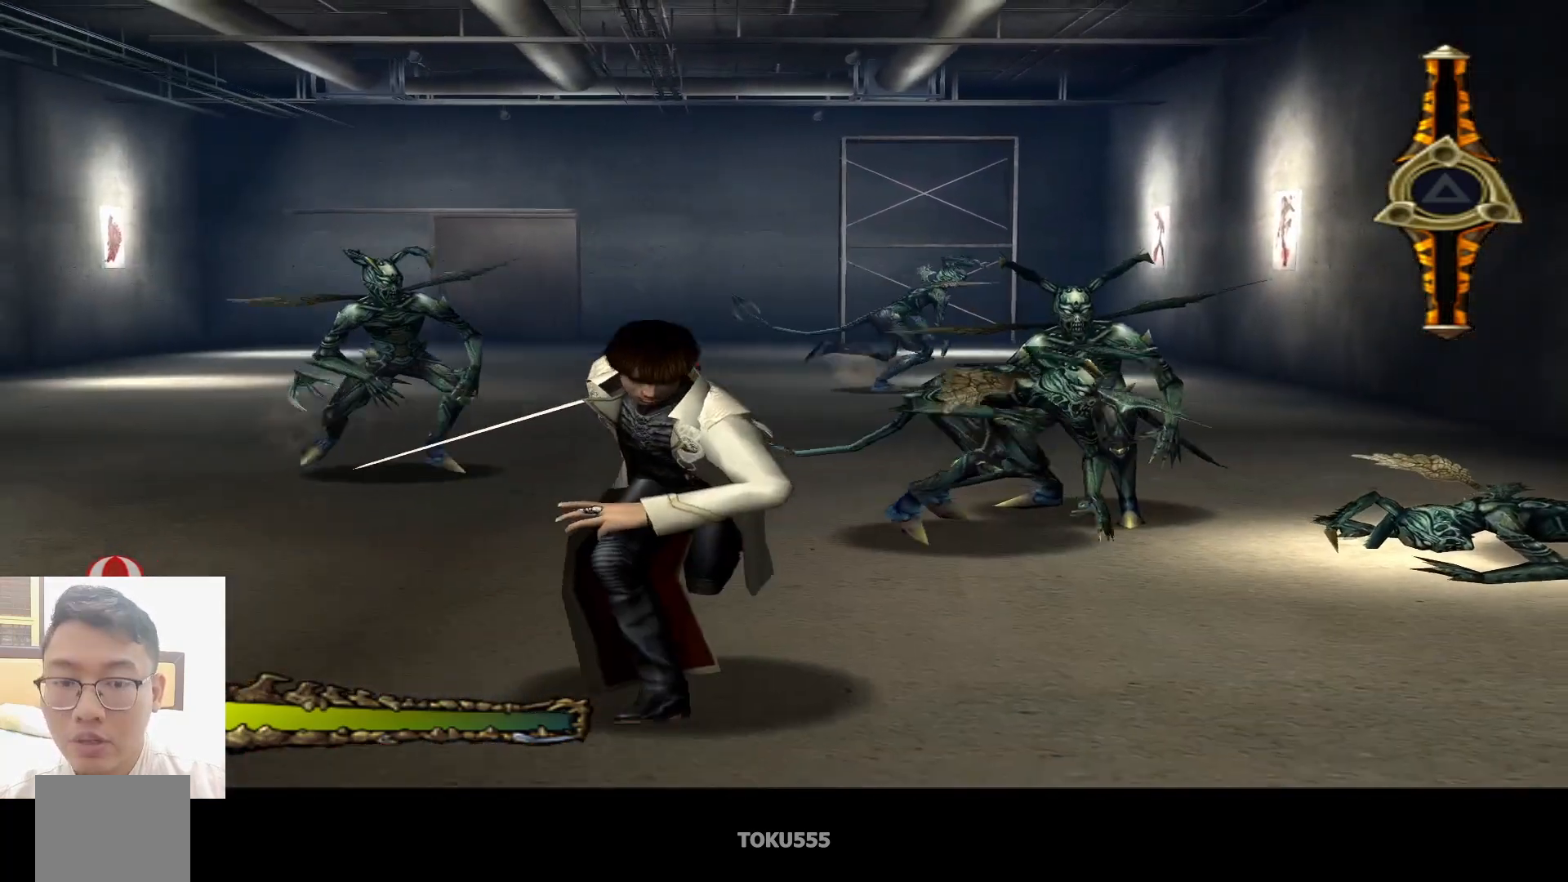
{"buttons": ["CIRCLE"], "left_stick": "center", "events": [[100, "left_stick", "left"], [200, "left_stick", "up"], [267, "left_stick", "center"], [500, "CIRCLE", "down"]]}
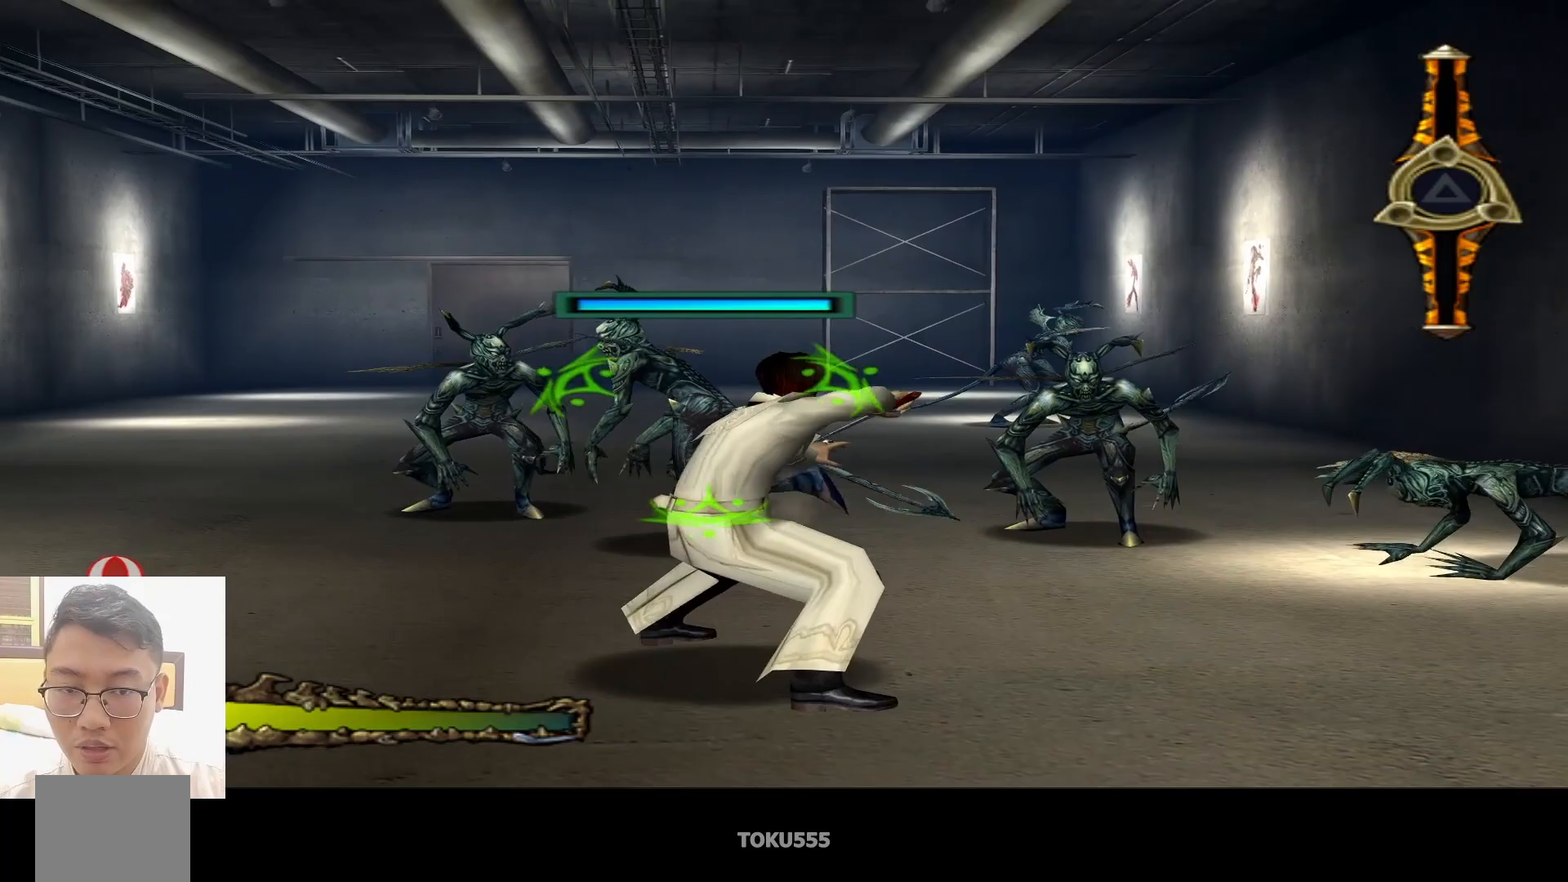
{"buttons": [], "left_stick": "center", "events": [[117, "CIRCLE", "up"], [351, "CIRCLE", "down"], [417, "CIRCLE", "up"]]}
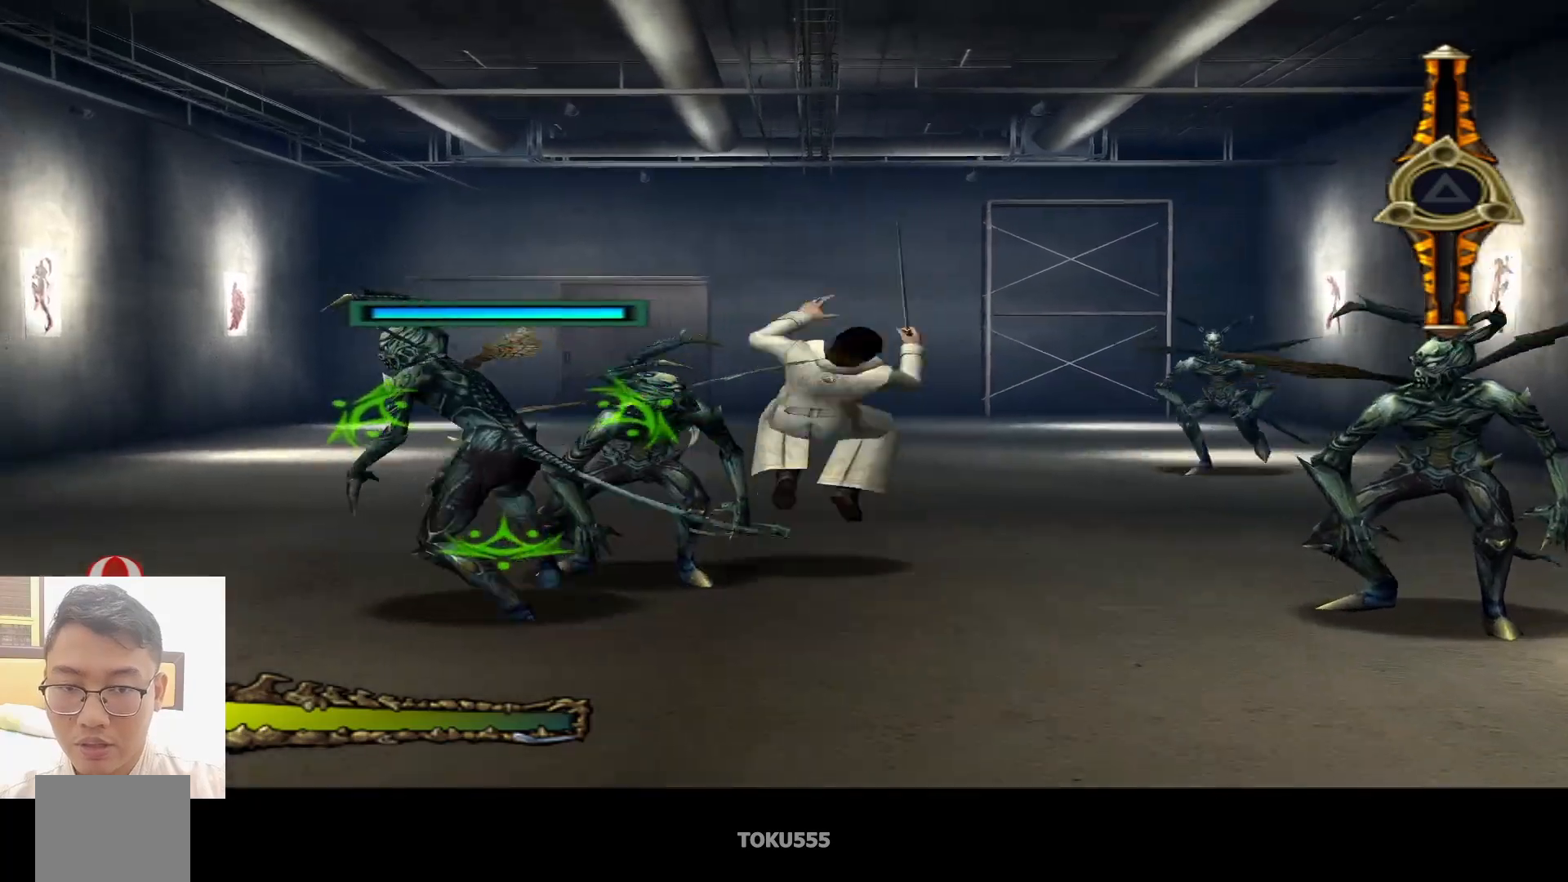
{"buttons": [], "left_stick": "center", "events": [[50, "SQUARE", "down"], [150, "SQUARE", "up"]]}
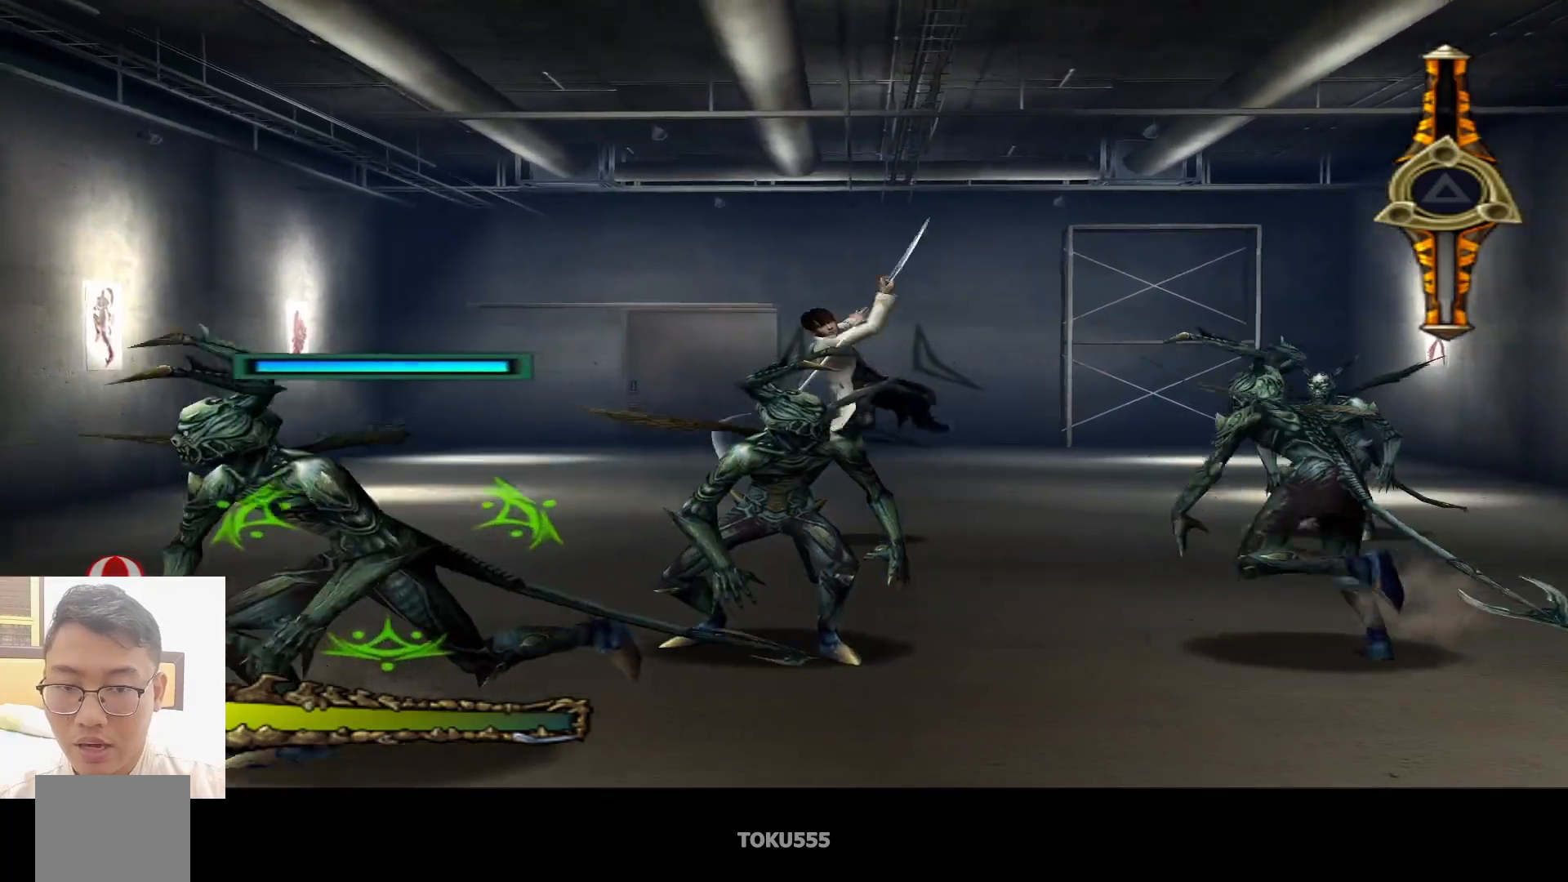
{"buttons": [], "left_stick": "left", "events": [[217, "left_stick", "left"]]}
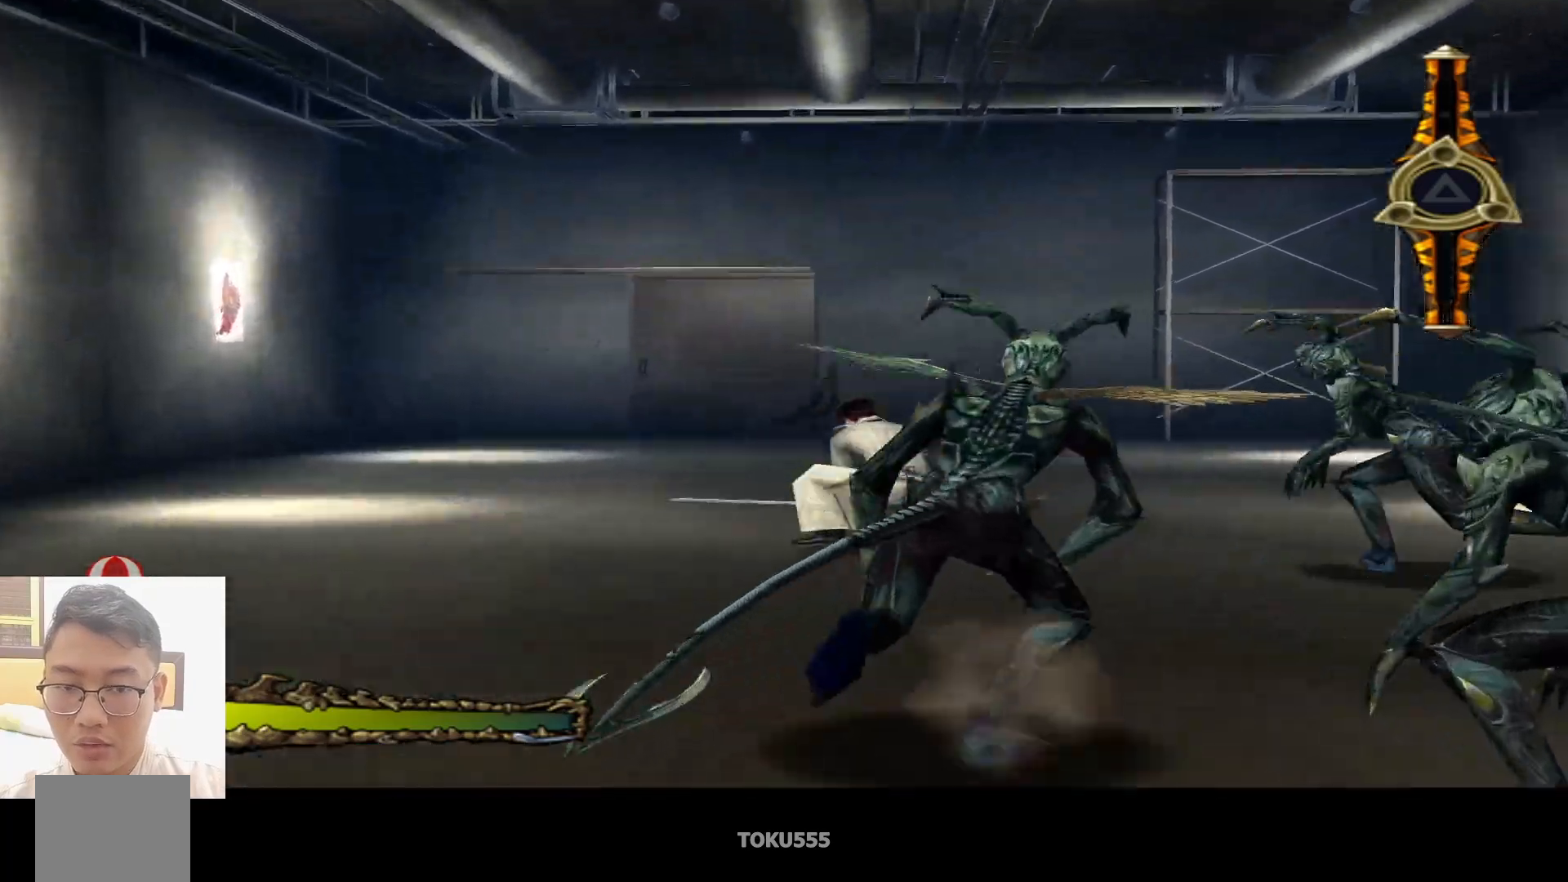
{"buttons": [], "left_stick": "left", "events": []}
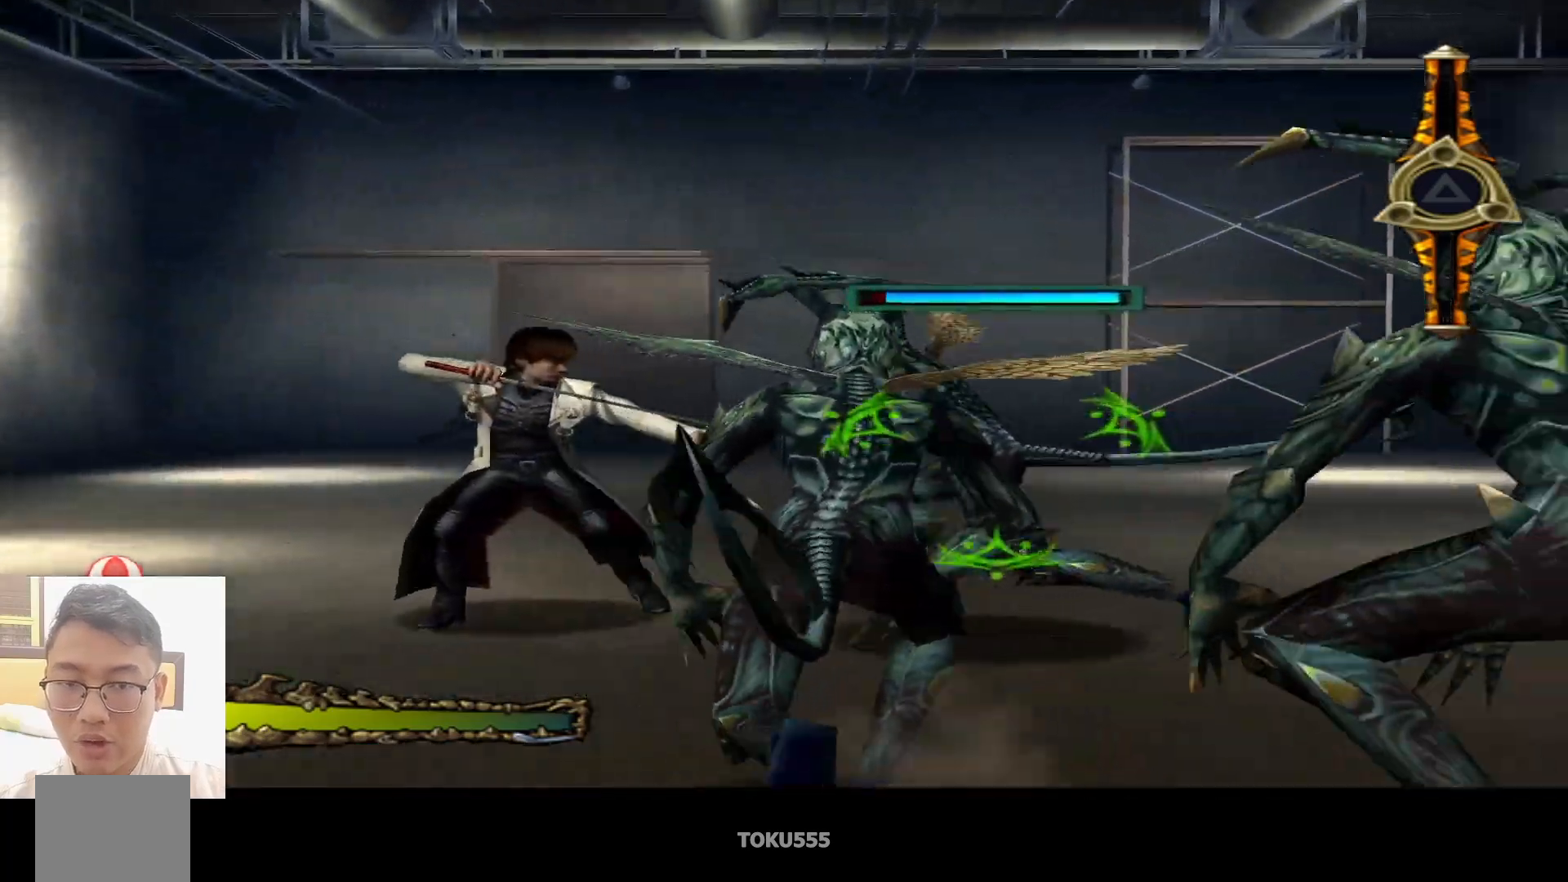
{"buttons": [], "left_stick": "center", "events": [[267, "left_stick", "center"], [284, "SQUARE", "down"], [401, "SQUARE", "up"]]}
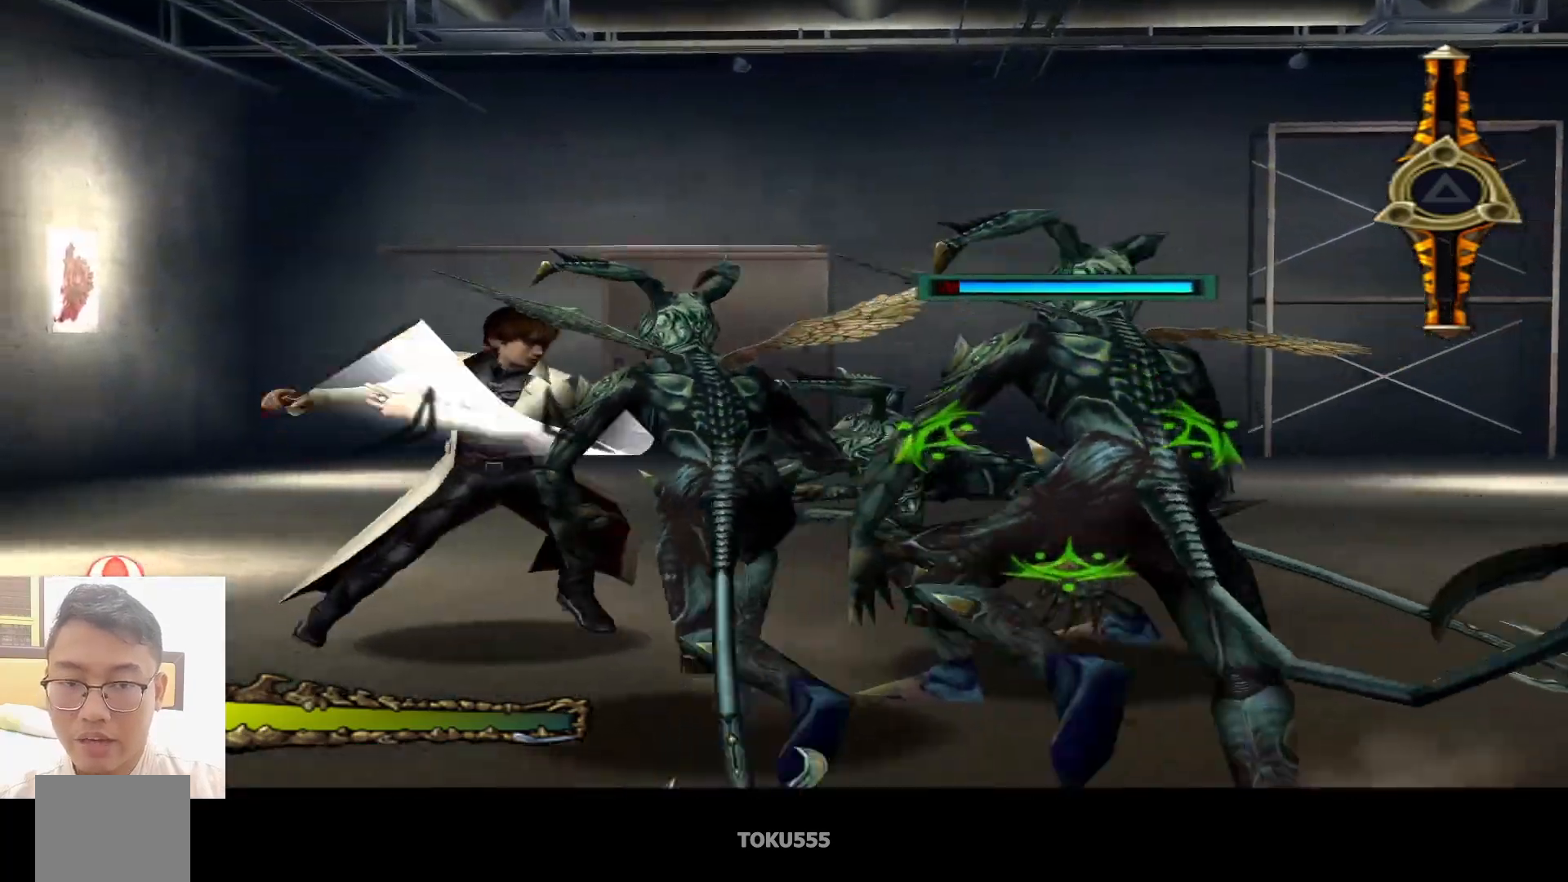
{"buttons": [], "left_stick": "center", "events": [[217, "SQUARE", "down"], [367, "SQUARE", "up"]]}
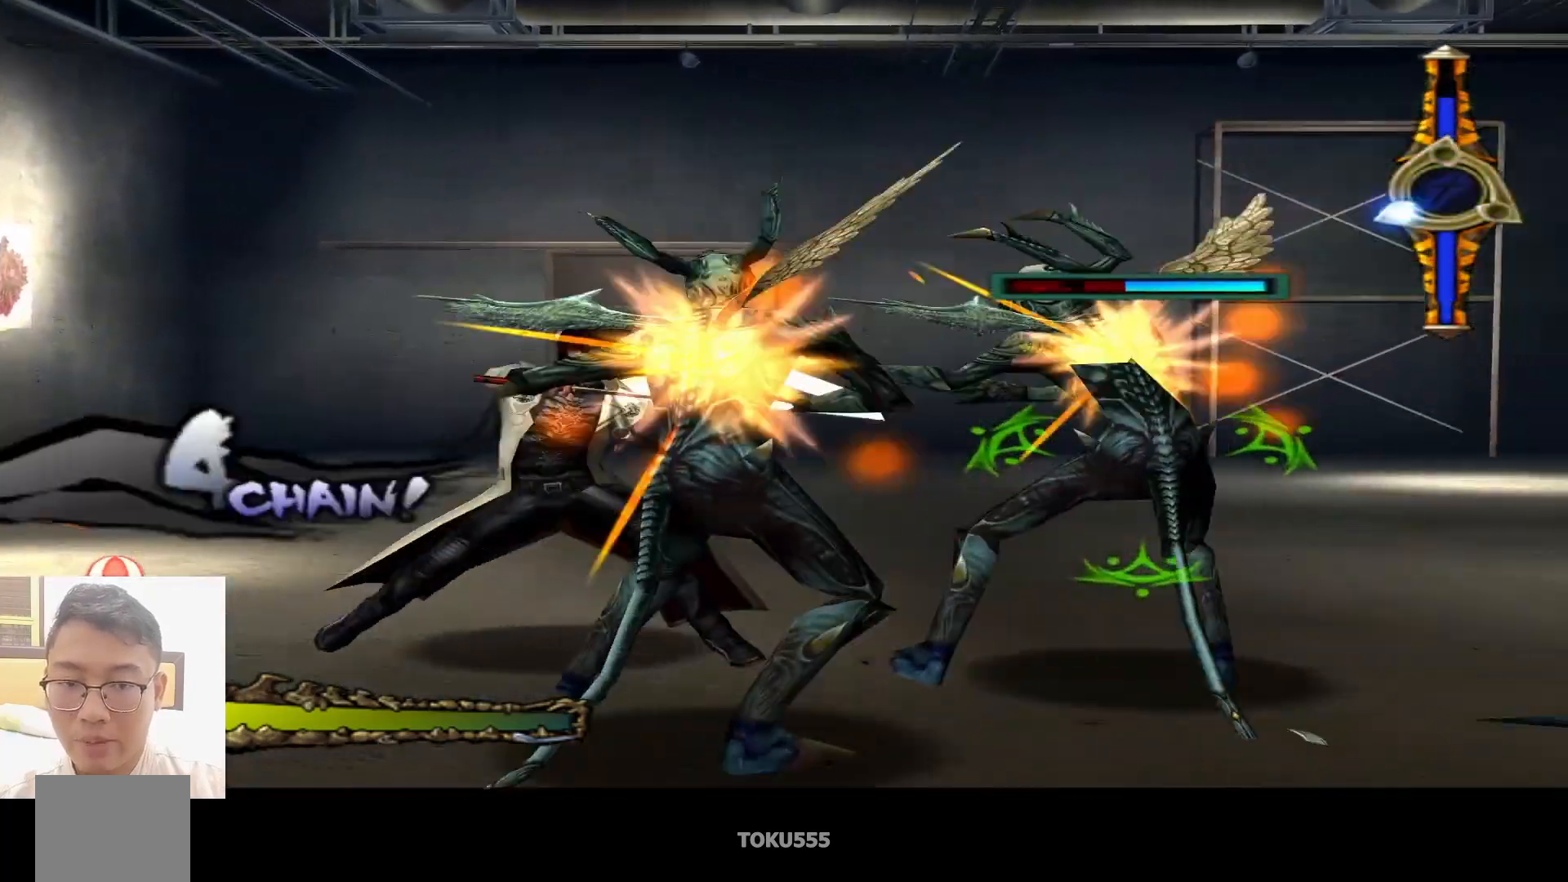
{"buttons": [], "left_stick": "center", "events": [[100, "SQUARE", "down"], [267, "SQUARE", "up"]]}
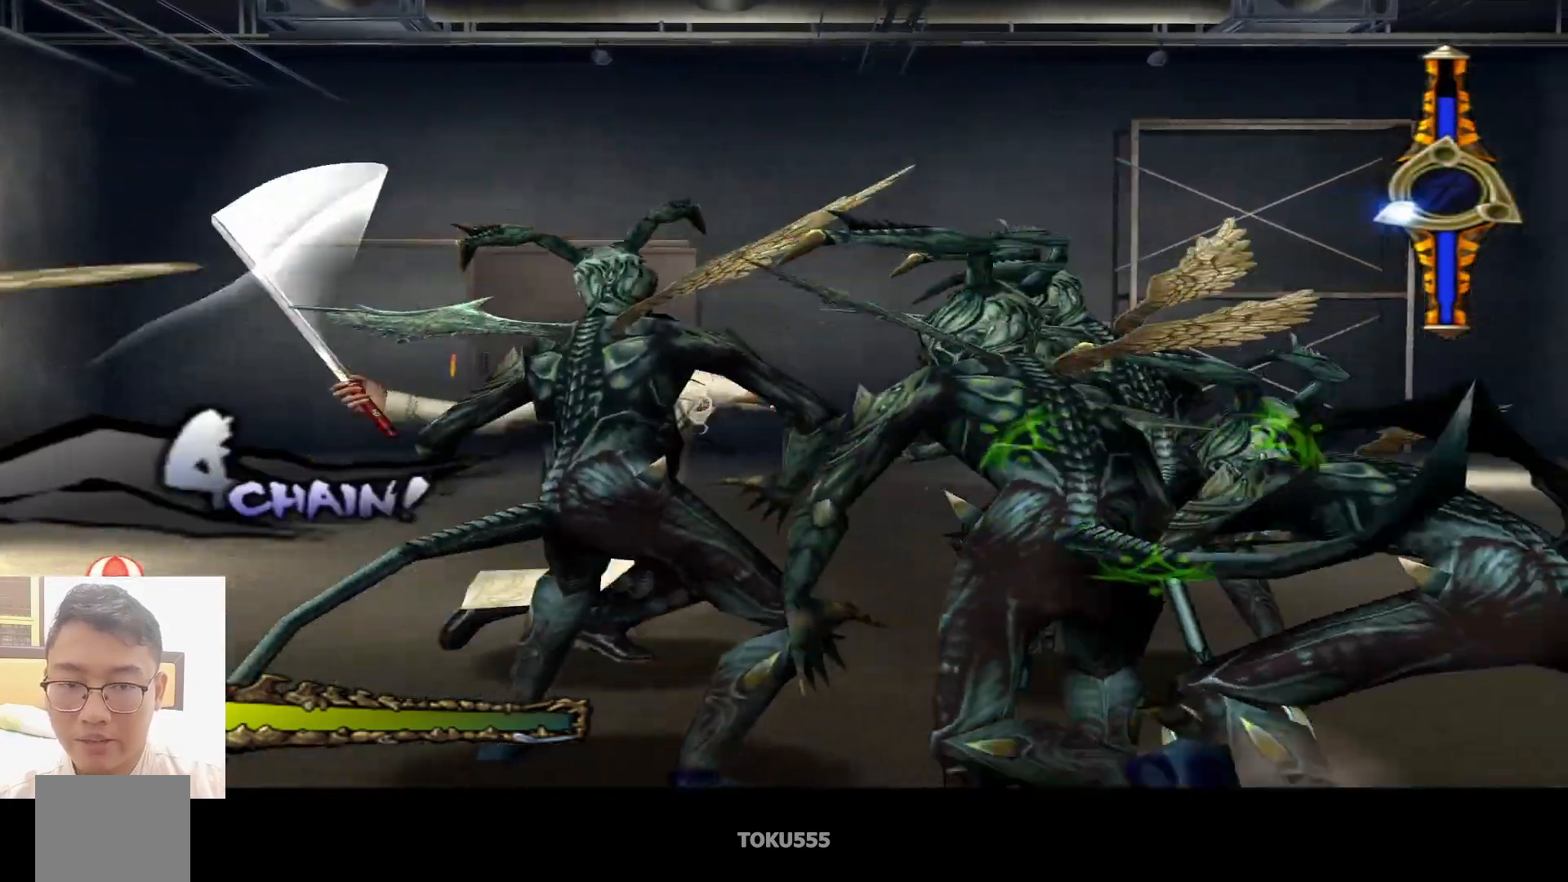
{"buttons": [], "left_stick": "center", "events": [[233, "CROSS", "down"], [367, "CROSS", "up"]]}
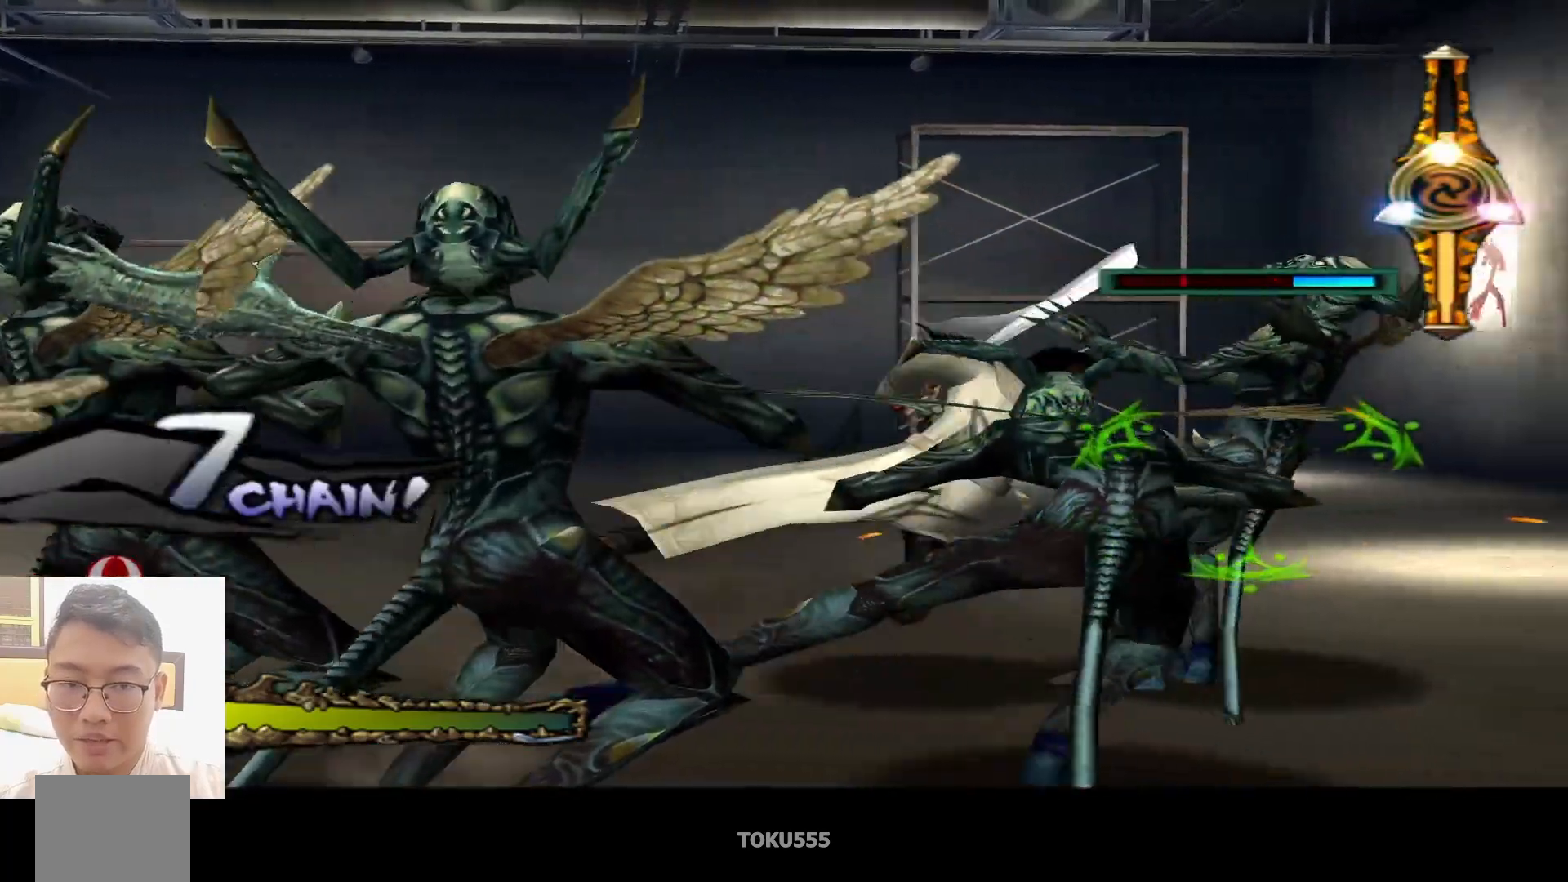
{"buttons": ["SQUARE"], "left_stick": "center", "events": [[251, "CIRCLE", "down"], [351, "CIRCLE", "up"], [434, "SQUARE", "down"]]}
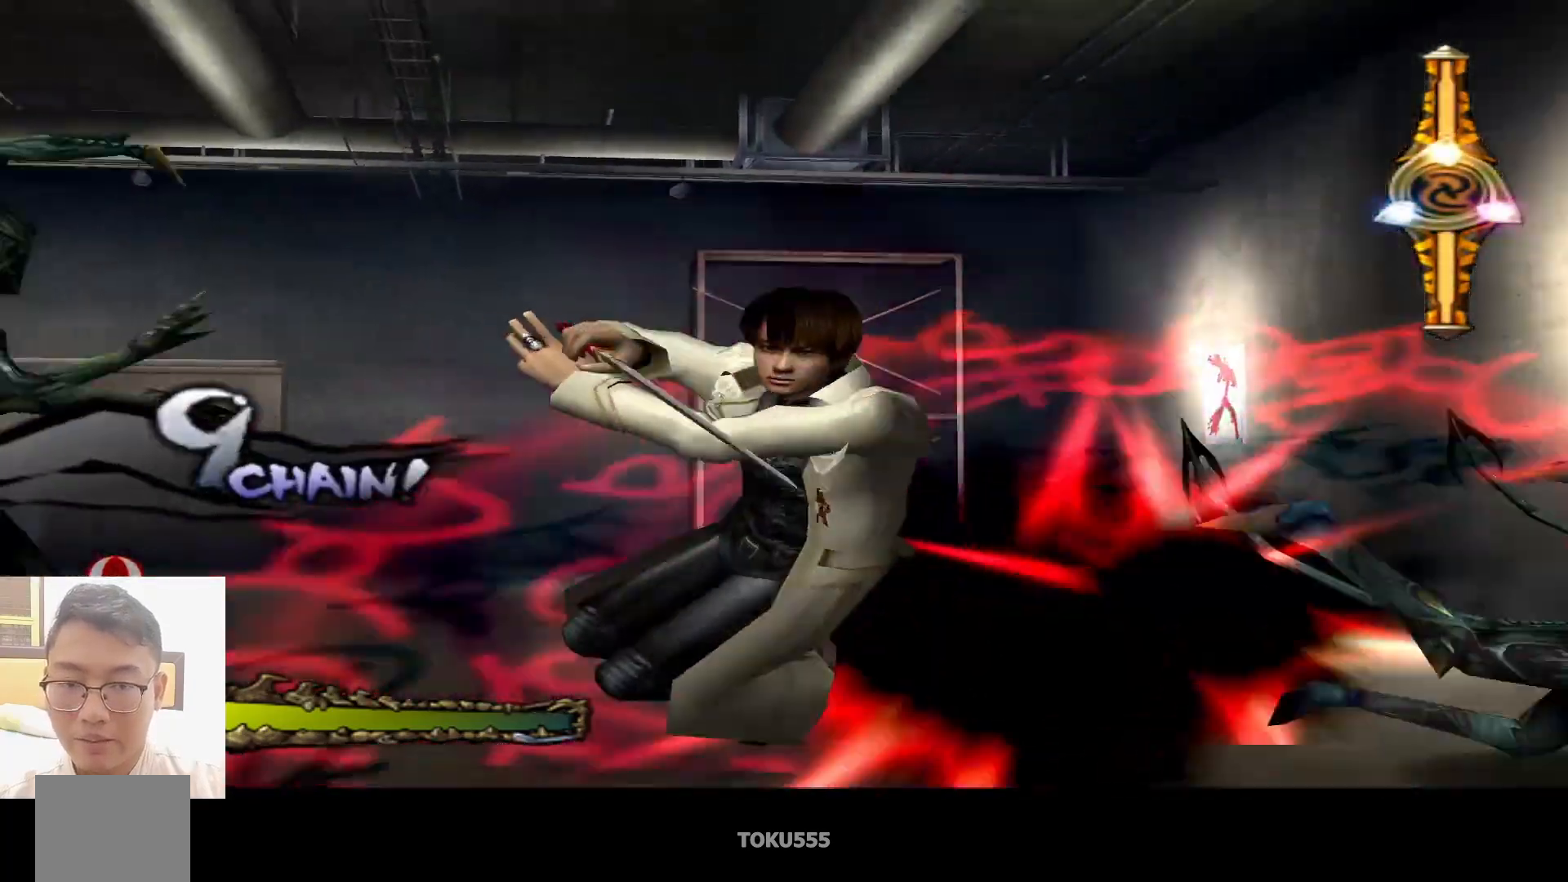
{"buttons": [], "left_stick": "center", "events": [[50, "SQUARE", "up"], [233, "SQUARE", "down"], [317, "SQUARE", "up"]]}
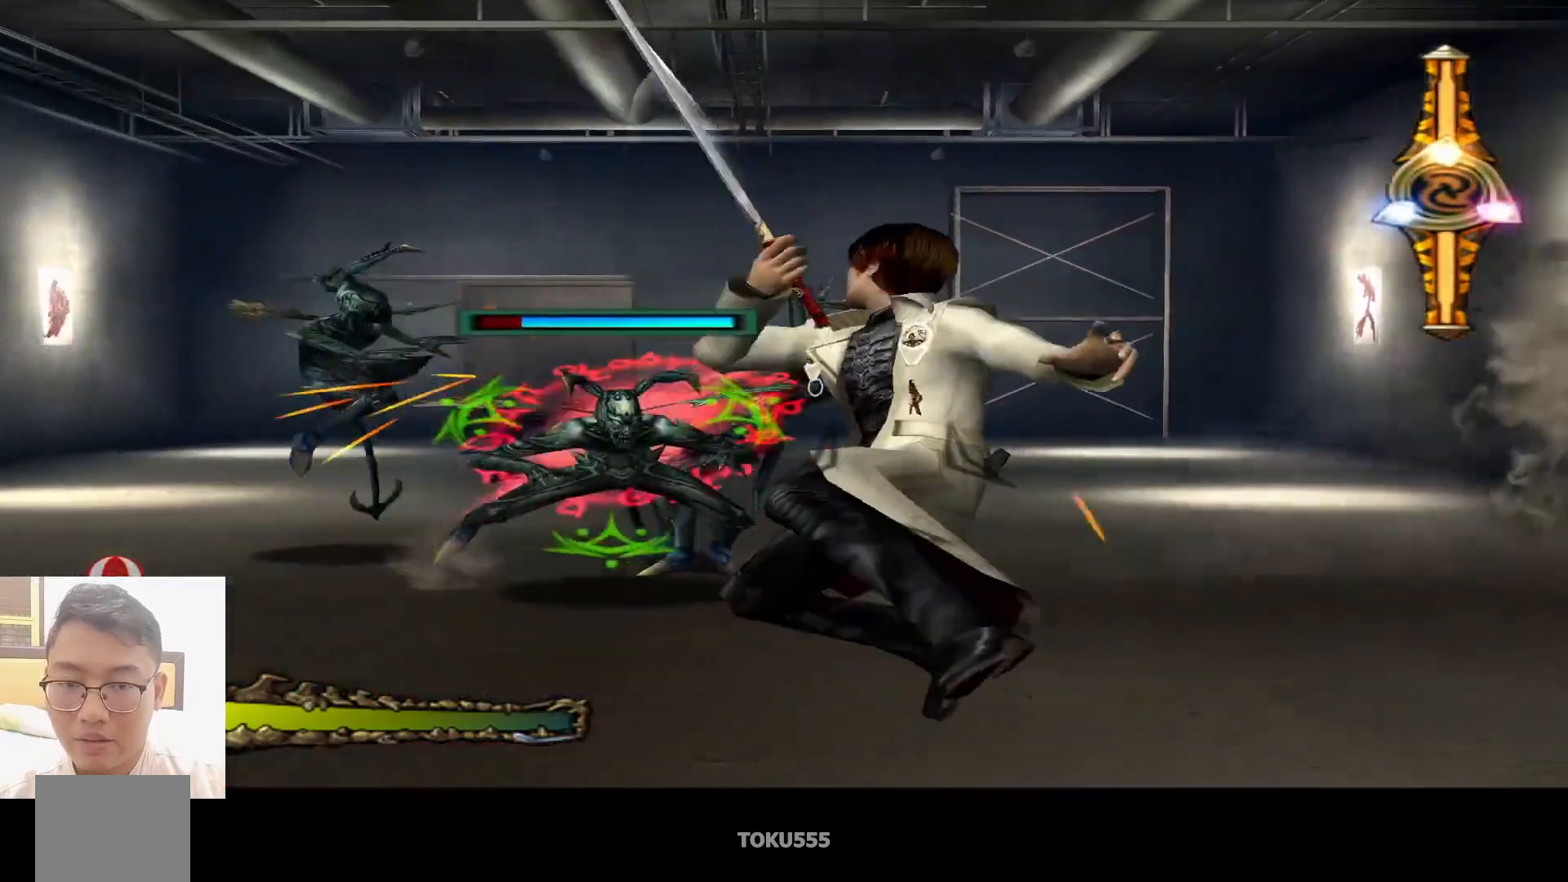
{"buttons": [], "left_stick": "center", "events": [[17, "SQUARE", "down"], [150, "SQUARE", "up"]]}